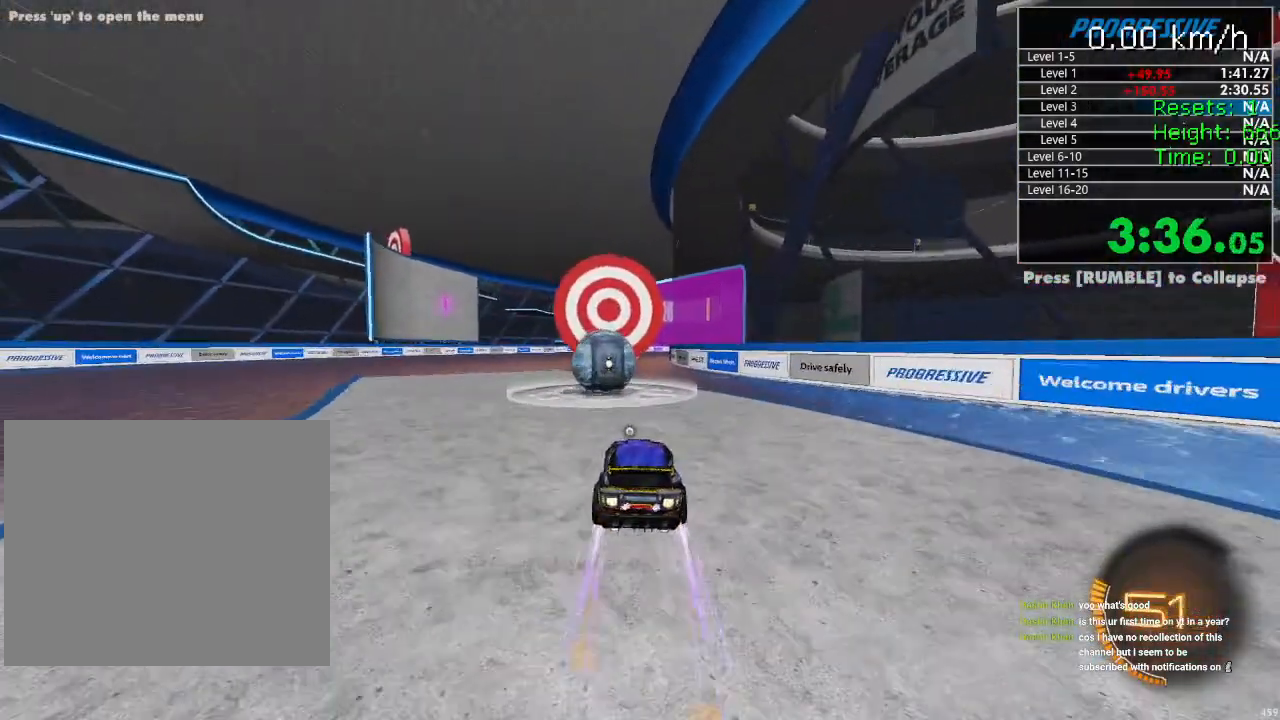
Gameplay with a controller (PlayStation layout); each line is a JSON object with the inputs held at the frame after it. "events" lists button and stick changes between this image and that frame as [ms after this image, input, new state], when the widget could be followed in between.
{"buttons": ["R1", "R2"], "left_stick": "center", "right_stick": "center", "events": [[50, "R1", "up"], [383, "R1", "down"], [400, "left_stick", "center"]]}
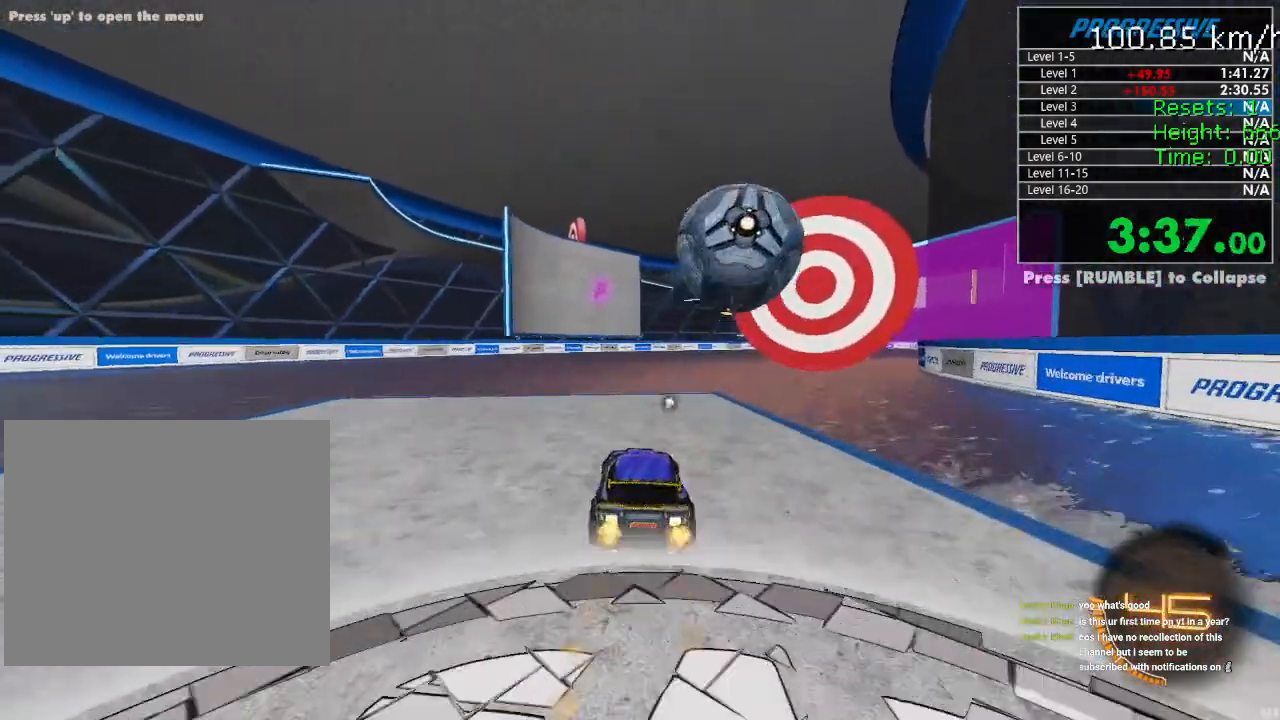
{"buttons": ["L1", "R2"], "left_stick": "down", "right_stick": "center", "events": [[83, "R1", "up"], [117, "left_stick", "left"], [200, "CROSS", "down"], [267, "CROSS", "up"], [283, "left_stick", "up"], [300, "L1", "down"], [333, "CROSS", "down"], [333, "left_stick", "left"], [400, "left_stick", "down"], [417, "CROSS", "up"]]}
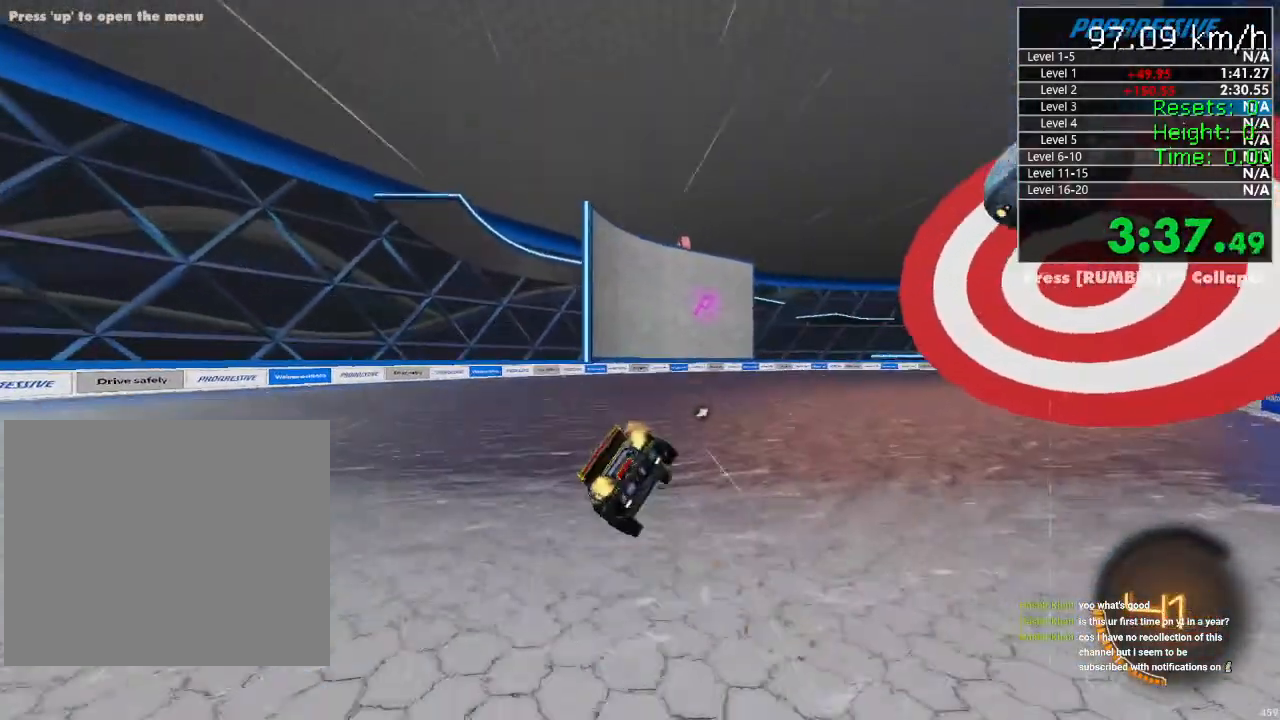
{"buttons": ["L1", "R2"], "left_stick": "down-left", "right_stick": "right", "events": [[133, "left_stick", "down-left"], [133, "right_stick", "right"]]}
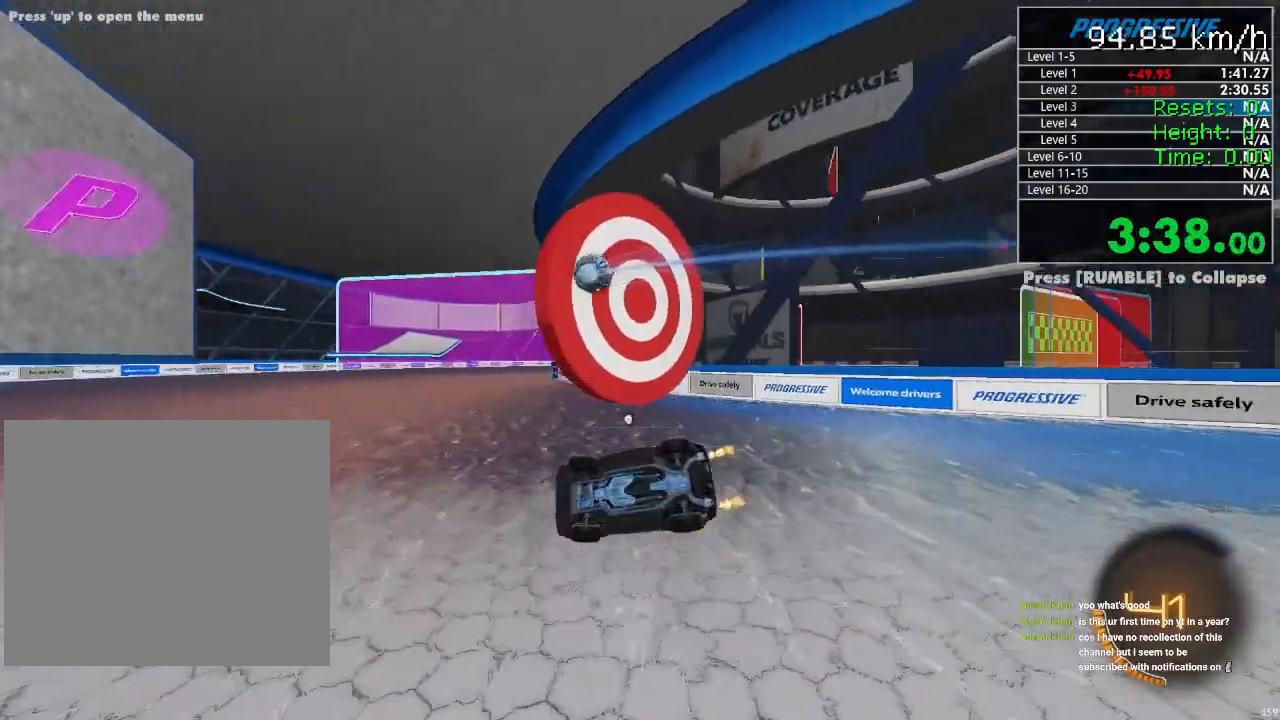
{"buttons": ["R2"], "left_stick": "center", "right_stick": "center", "events": [[217, "left_stick", "down"], [400, "left_stick", "center"], [417, "right_stick", "center"], [450, "L1", "up"]]}
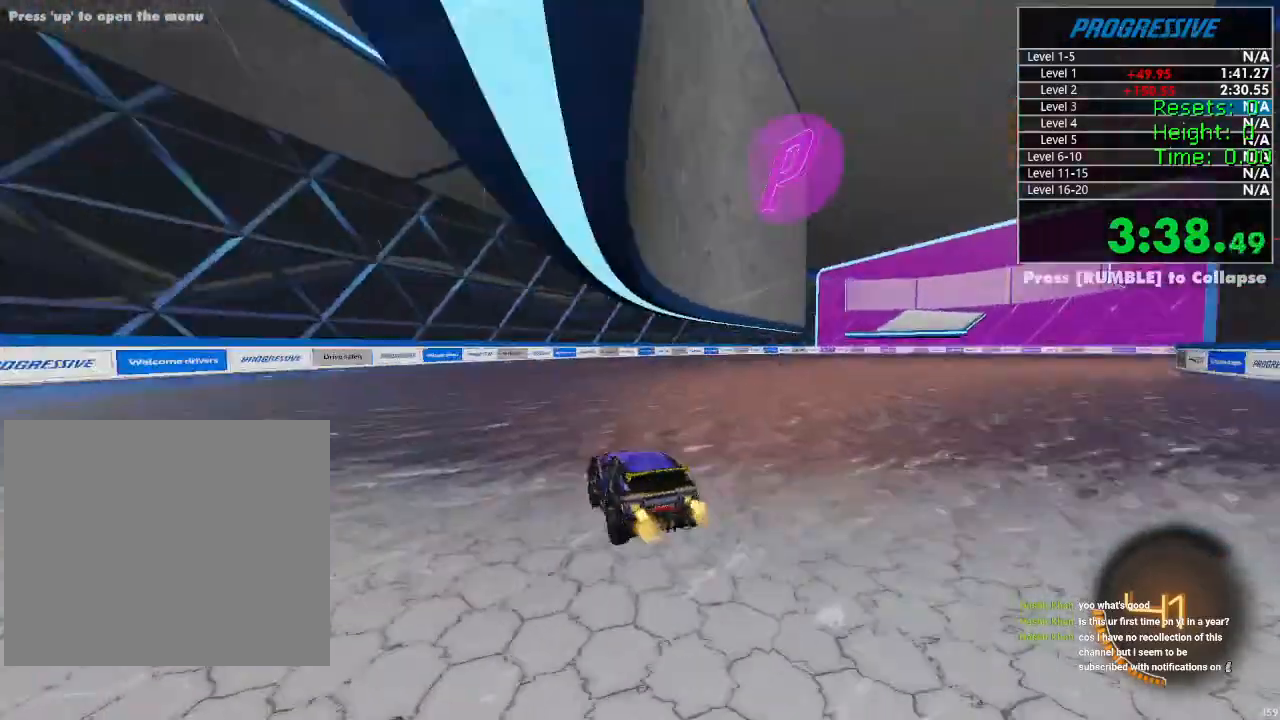
{"buttons": ["R2"], "left_stick": "center", "right_stick": "center", "events": []}
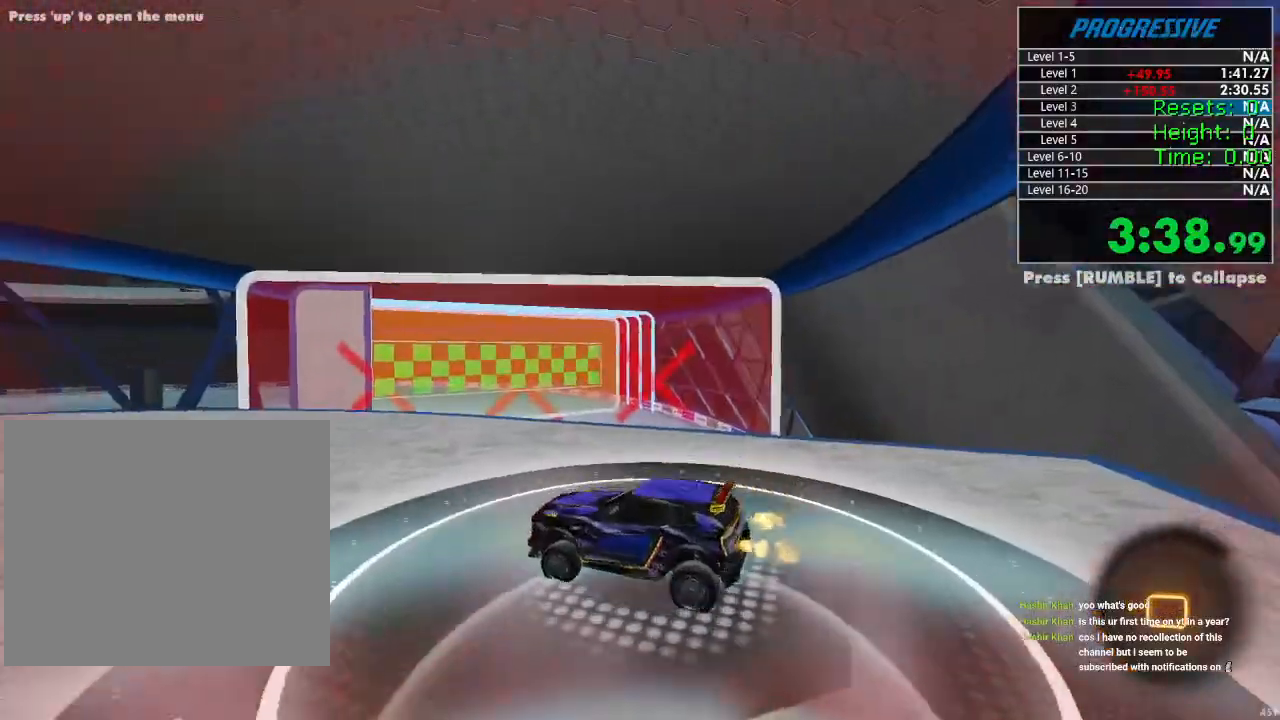
{"buttons": ["R1", "R2"], "left_stick": "center", "right_stick": "center", "events": [[50, "R1", "down"]]}
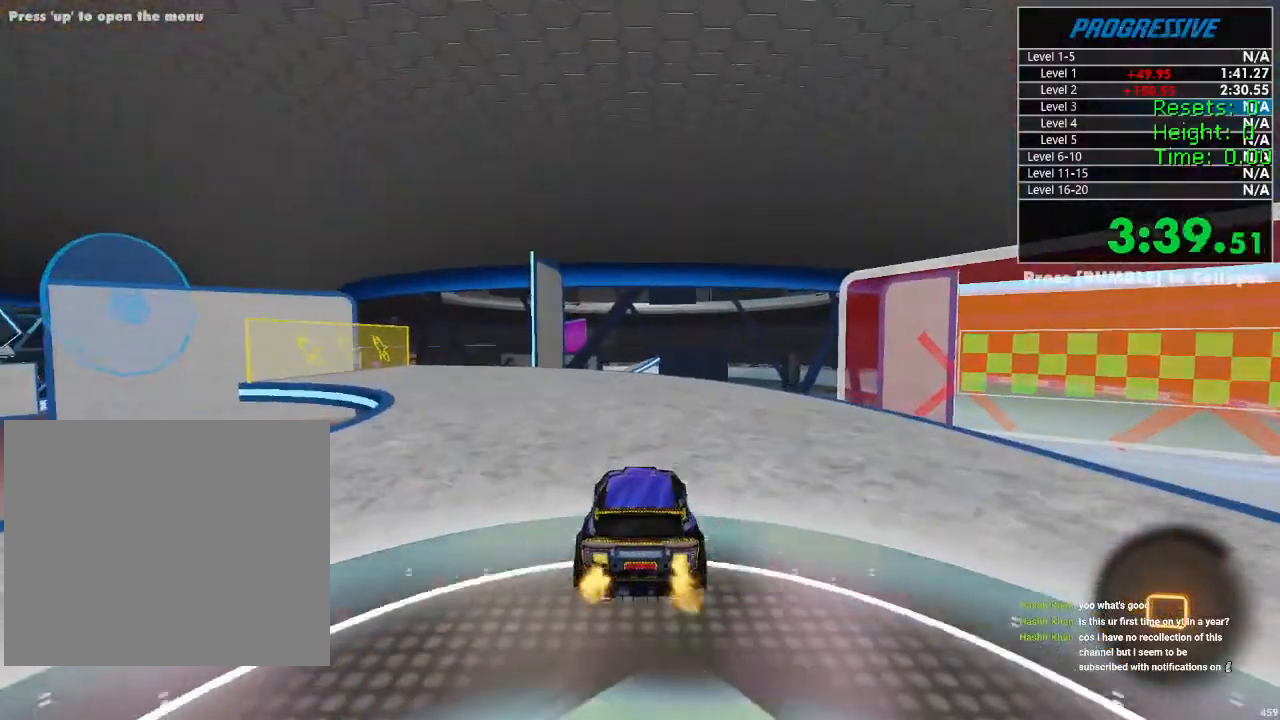
{"buttons": ["R1", "R2"], "left_stick": "left", "right_stick": "center", "events": [[83, "left_stick", "left"], [233, "left_stick", "center"], [400, "left_stick", "left"]]}
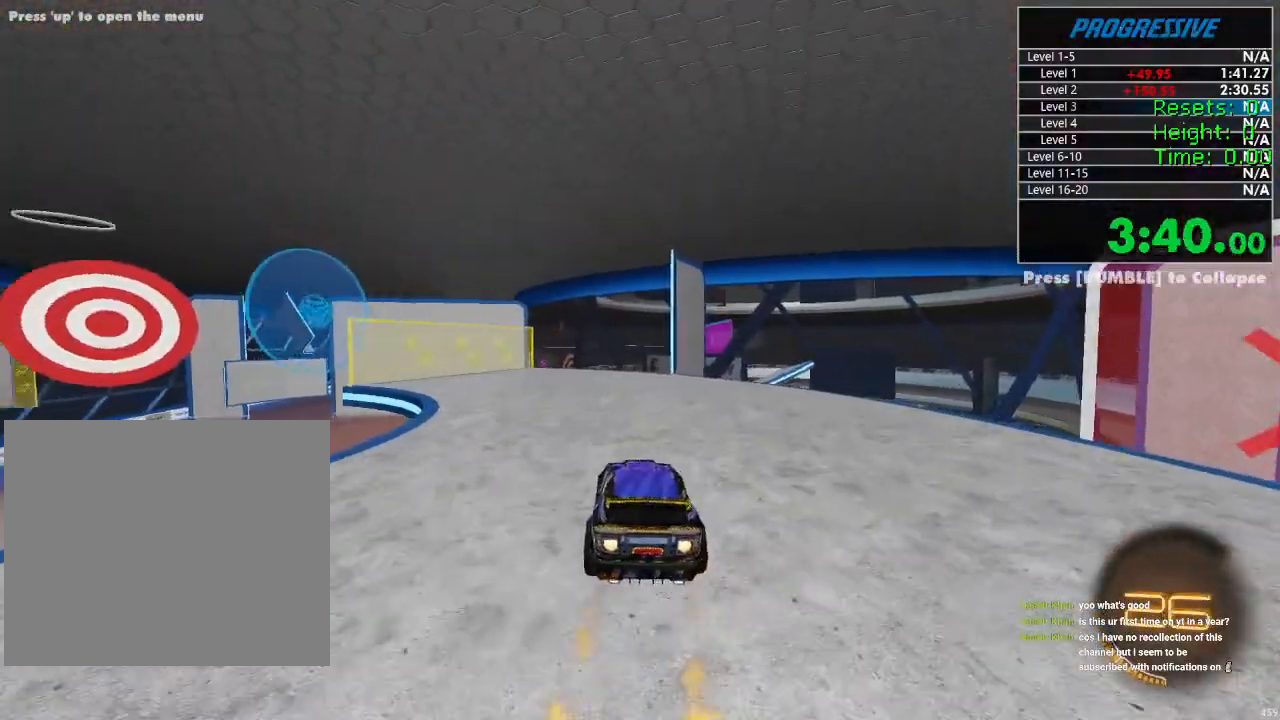
{"buttons": ["R1", "R2"], "left_stick": "left", "right_stick": "center", "events": [[33, "left_stick", "center"], [117, "left_stick", "left"]]}
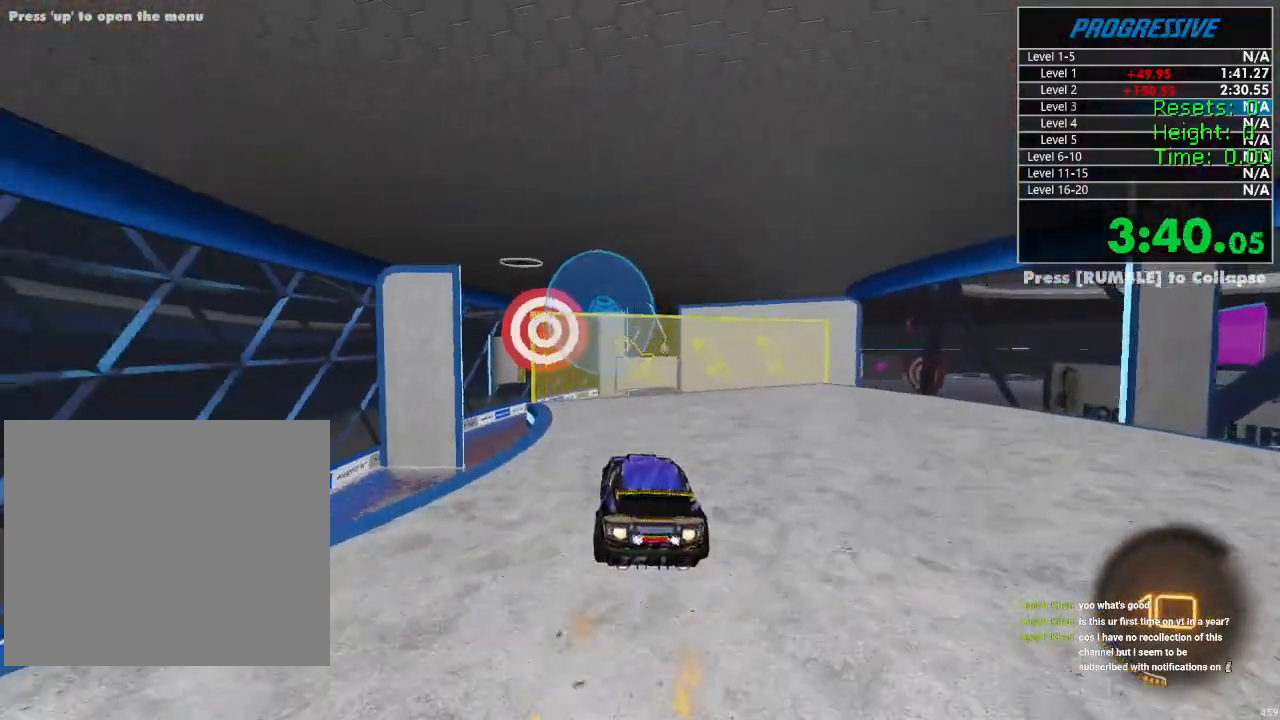
{"buttons": ["R1", "R2"], "left_stick": "left", "right_stick": "center", "events": [[17, "left_stick", "center"], [183, "left_stick", "down"], [200, "CROSS", "down"], [300, "CROSS", "up"], [350, "CROSS", "down"], [350, "left_stick", "center"], [433, "CROSS", "up"], [450, "left_stick", "left"]]}
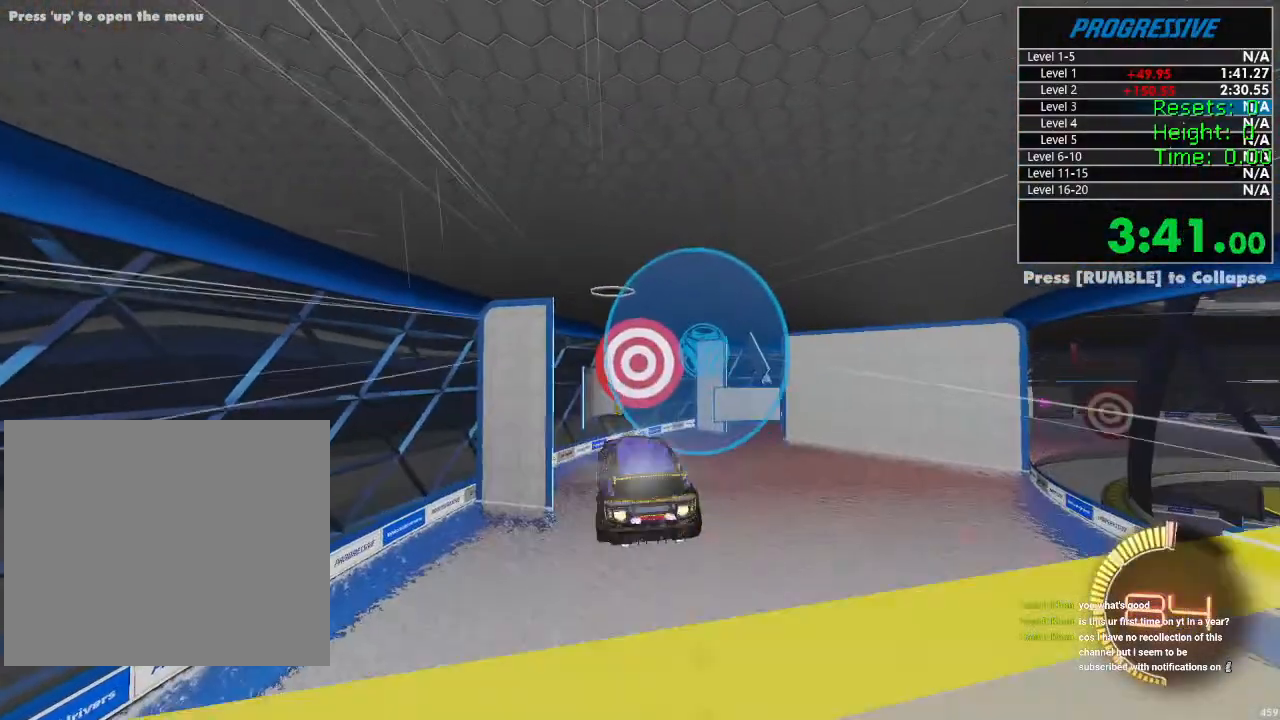
{"buttons": ["CIRCLE", "R2"], "left_stick": "up", "right_stick": "center", "events": [[17, "CIRCLE", "down"], [183, "left_stick", "up"], [250, "left_stick", "right"], [300, "left_stick", "down"], [400, "R1", "up"], [417, "left_stick", "left"], [467, "left_stick", "up"]]}
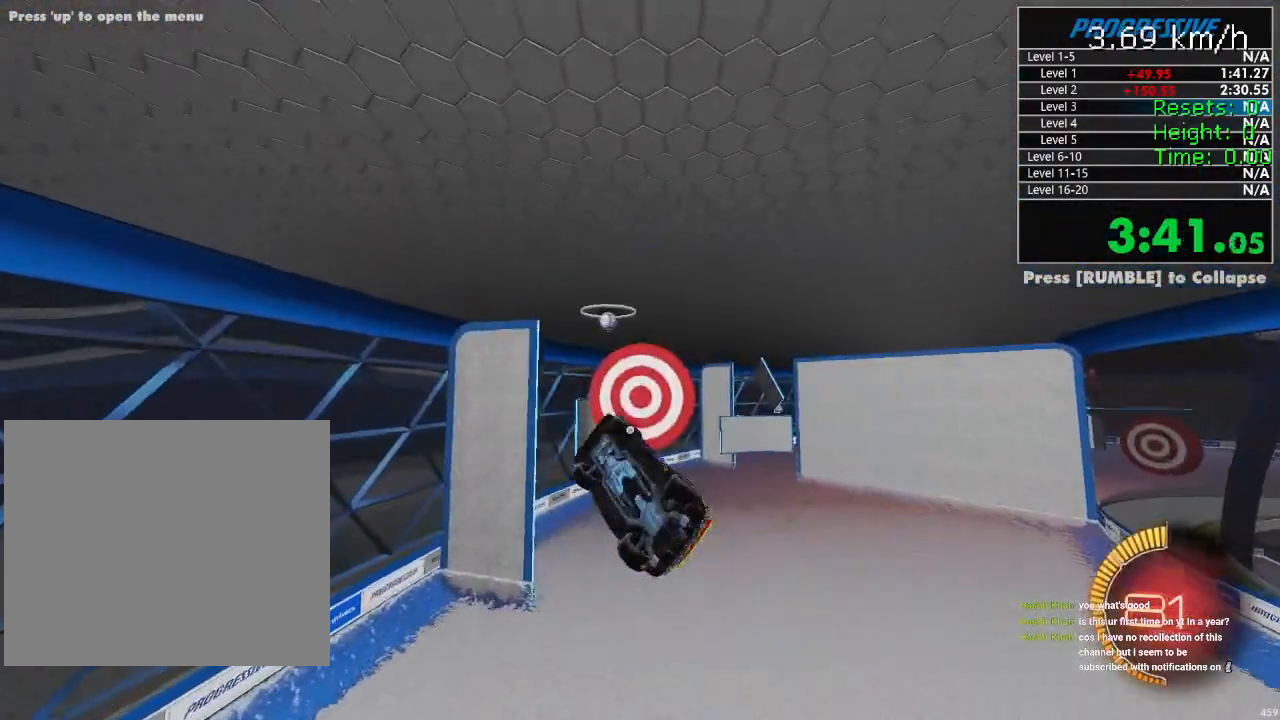
{"buttons": ["R1", "R2"], "left_stick": "up", "right_stick": "center", "events": [[50, "left_stick", "right"], [150, "left_stick", "down"], [250, "left_stick", "center"], [267, "R1", "down"], [283, "CIRCLE", "up"], [317, "left_stick", "right"], [417, "left_stick", "center"], [483, "left_stick", "up"]]}
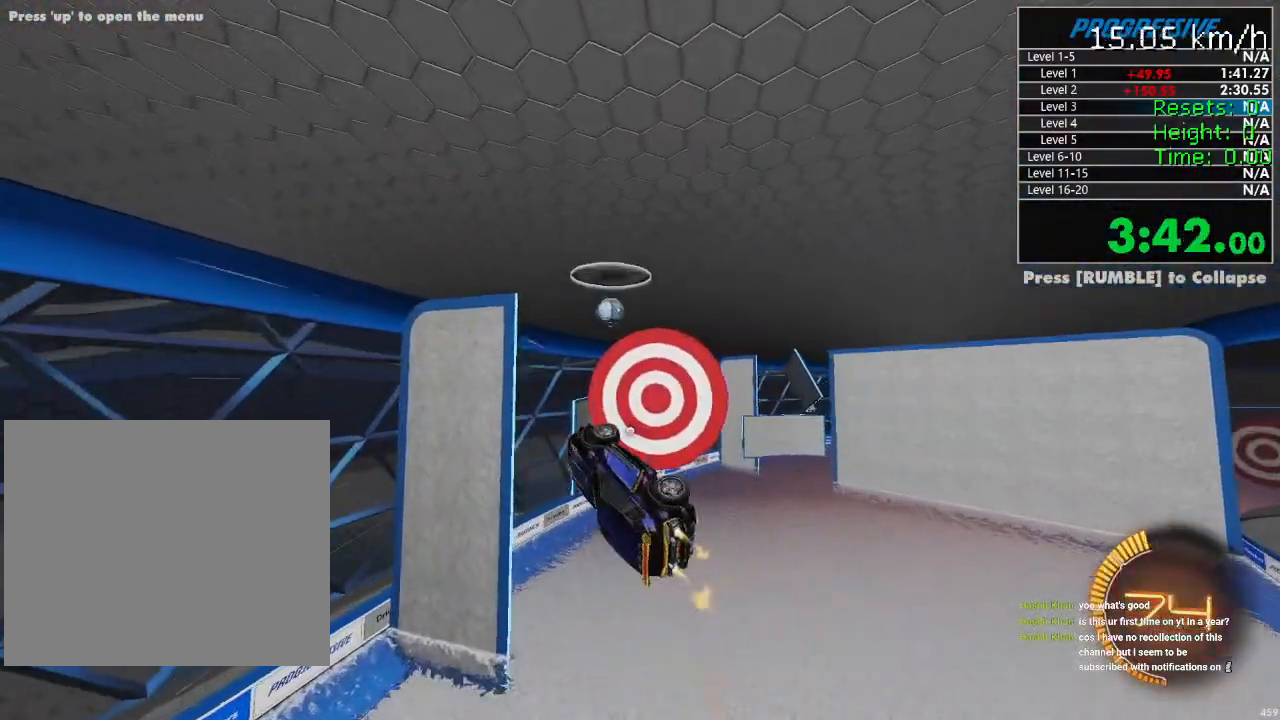
{"buttons": ["CIRCLE", "R1", "R2"], "left_stick": "up-right", "right_stick": "center", "events": [[133, "R1", "up"], [200, "R1", "down"], [200, "left_stick", "right"], [250, "CIRCLE", "down"], [300, "left_stick", "down"], [367, "left_stick", "center"], [417, "left_stick", "up-right"]]}
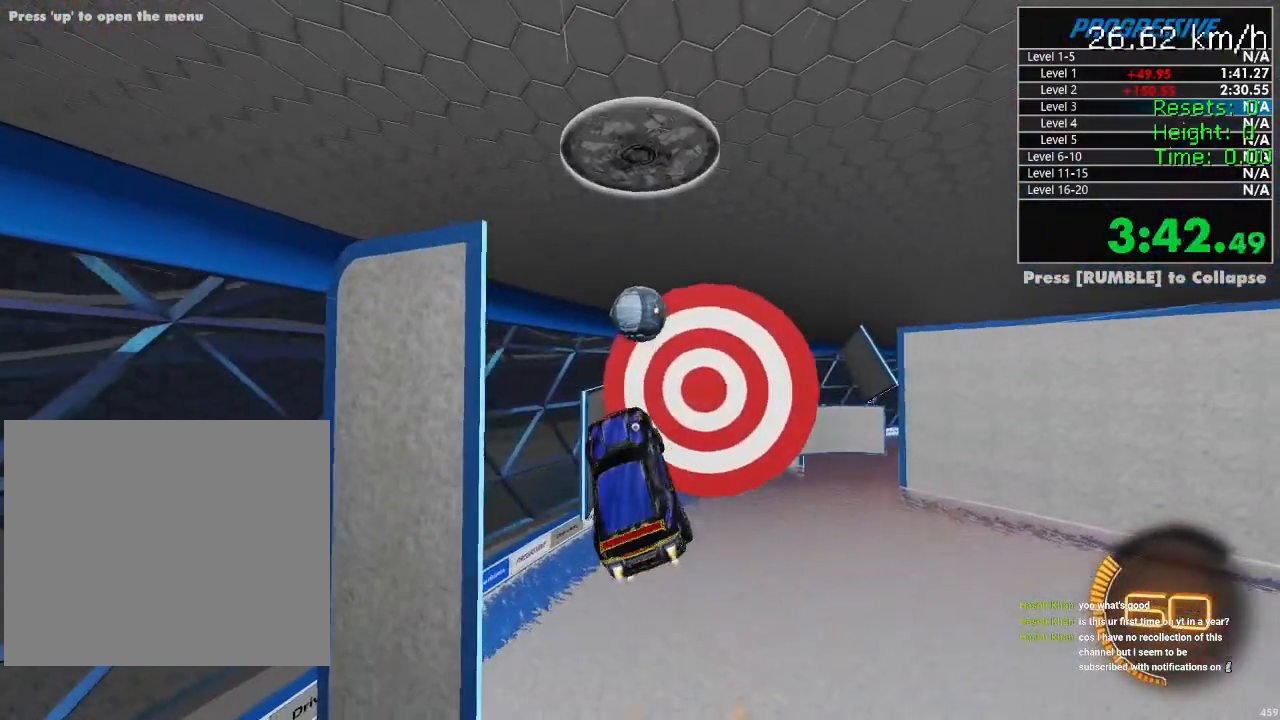
{"buttons": ["CIRCLE", "R2"], "left_stick": "center", "right_stick": "center", "events": [[50, "left_stick", "center"], [150, "left_stick", "up"], [300, "R1", "up"], [483, "left_stick", "center"]]}
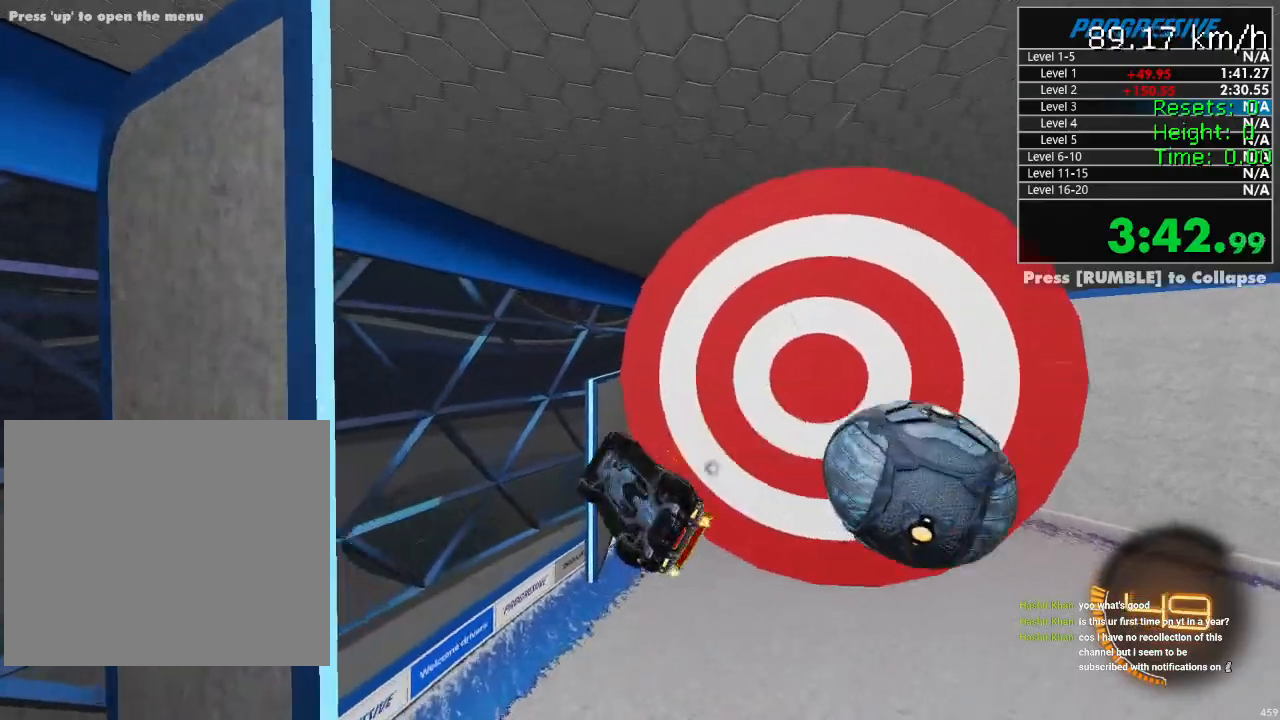
{"buttons": ["R2"], "left_stick": "down-left", "right_stick": "center", "events": [[17, "left_stick", "down"], [50, "CIRCLE", "up"], [150, "left_stick", "down-left"], [250, "L1", "down"], [500, "L1", "up"]]}
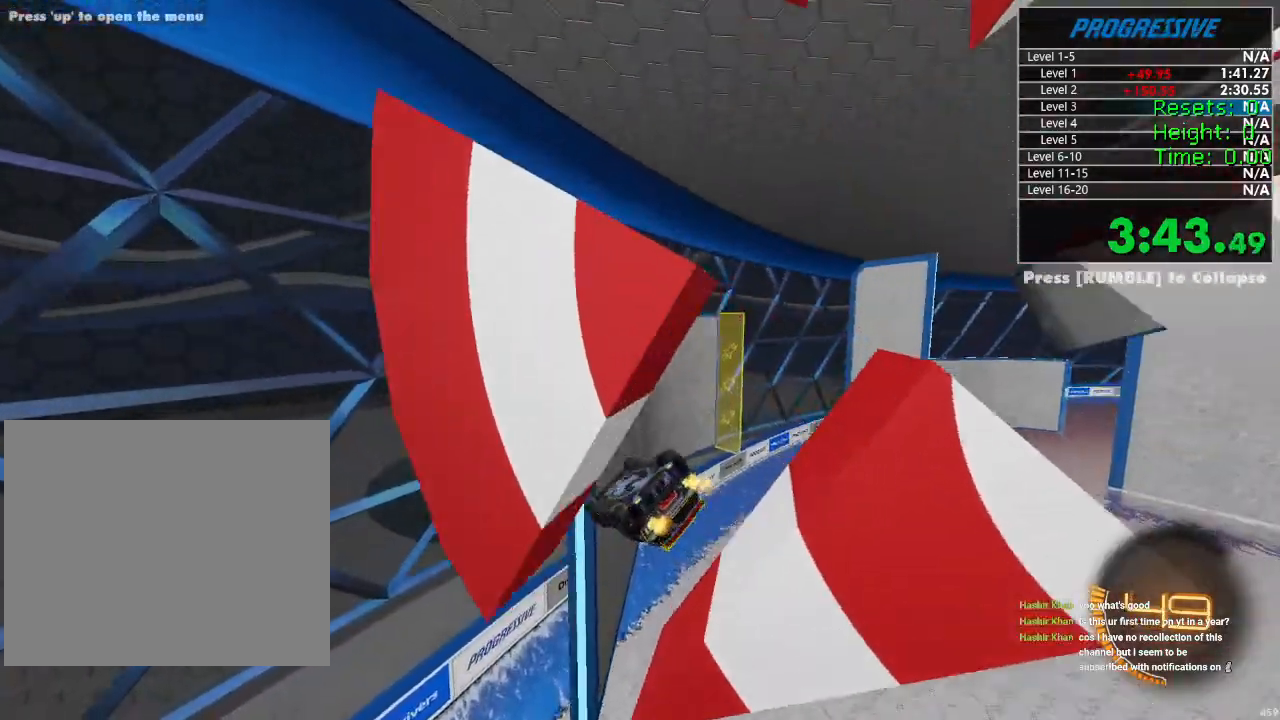
{"buttons": ["R1", "R2"], "left_stick": "center", "right_stick": "center", "events": [[100, "R1", "down"], [133, "left_stick", "up-left"], [217, "left_stick", "left"], [367, "left_stick", "center"]]}
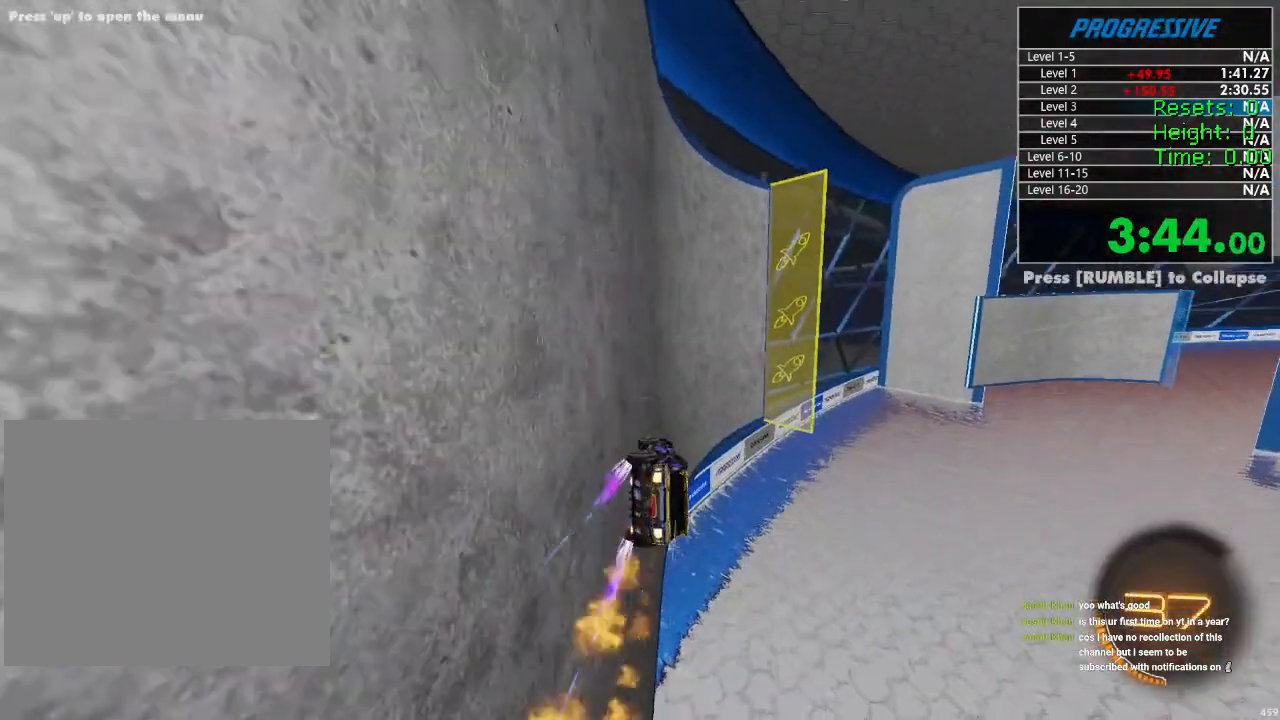
{"buttons": ["R2"], "left_stick": "center", "right_stick": "center", "events": [[50, "left_stick", "left"], [250, "left_stick", "center"], [283, "R1", "up"]]}
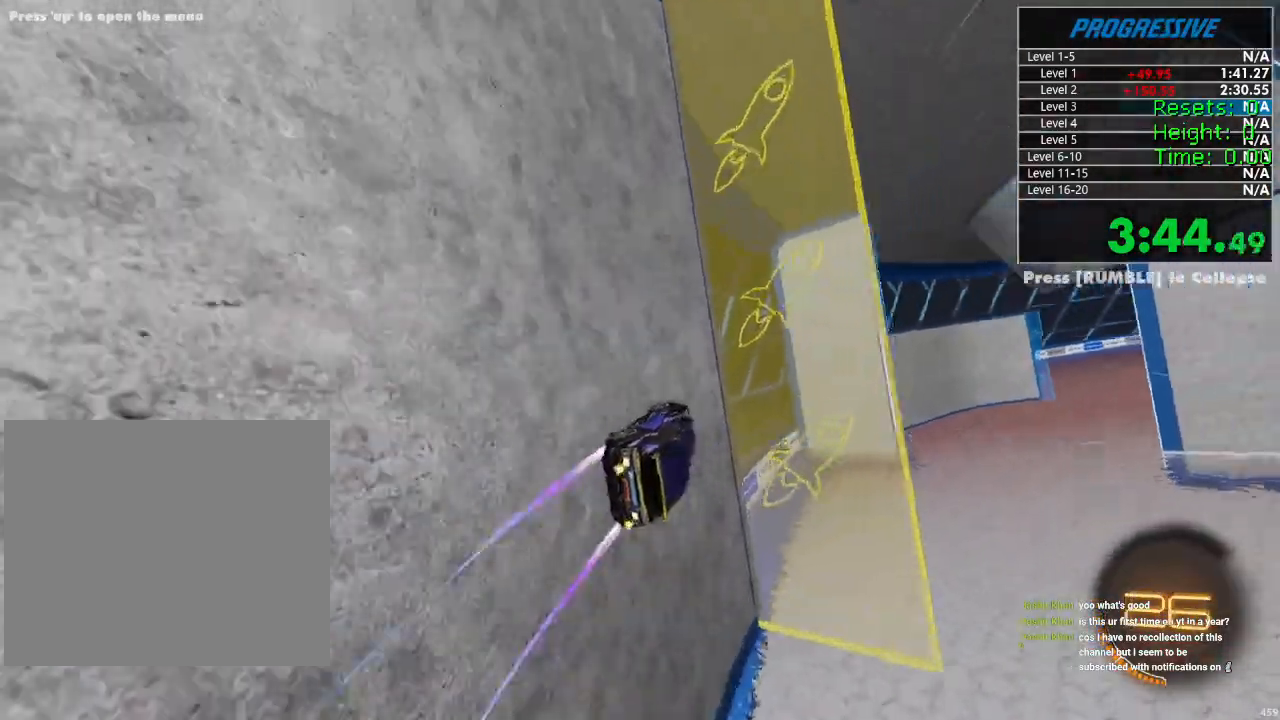
{"buttons": ["L1", "R2"], "left_stick": "up-right", "right_stick": "center", "events": [[183, "CIRCLE", "down"], [417, "CIRCLE", "up"], [433, "left_stick", "up-right"], [467, "L1", "down"]]}
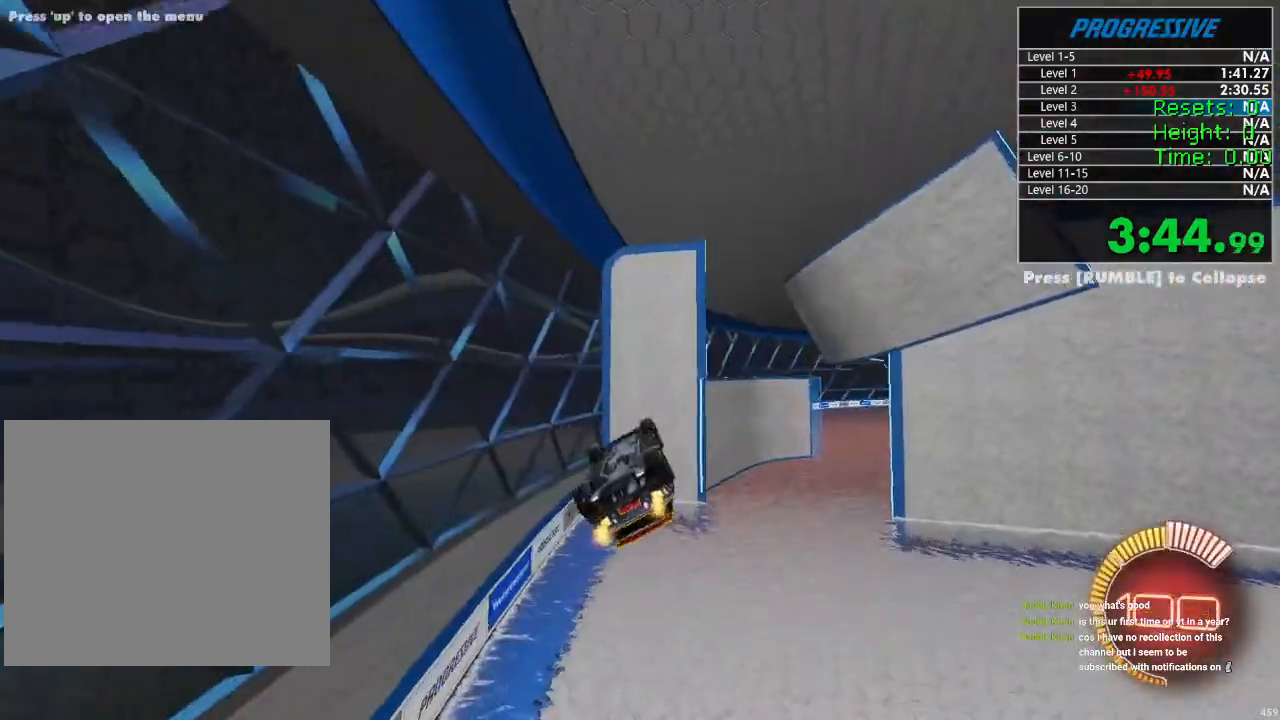
{"buttons": ["R2"], "left_stick": "down", "right_stick": "center", "events": [[17, "CROSS", "down"], [67, "left_stick", "down-right"], [100, "CIRCLE", "down"], [100, "CROSS", "up"], [117, "L1", "up"], [317, "left_stick", "down"], [500, "CIRCLE", "up"]]}
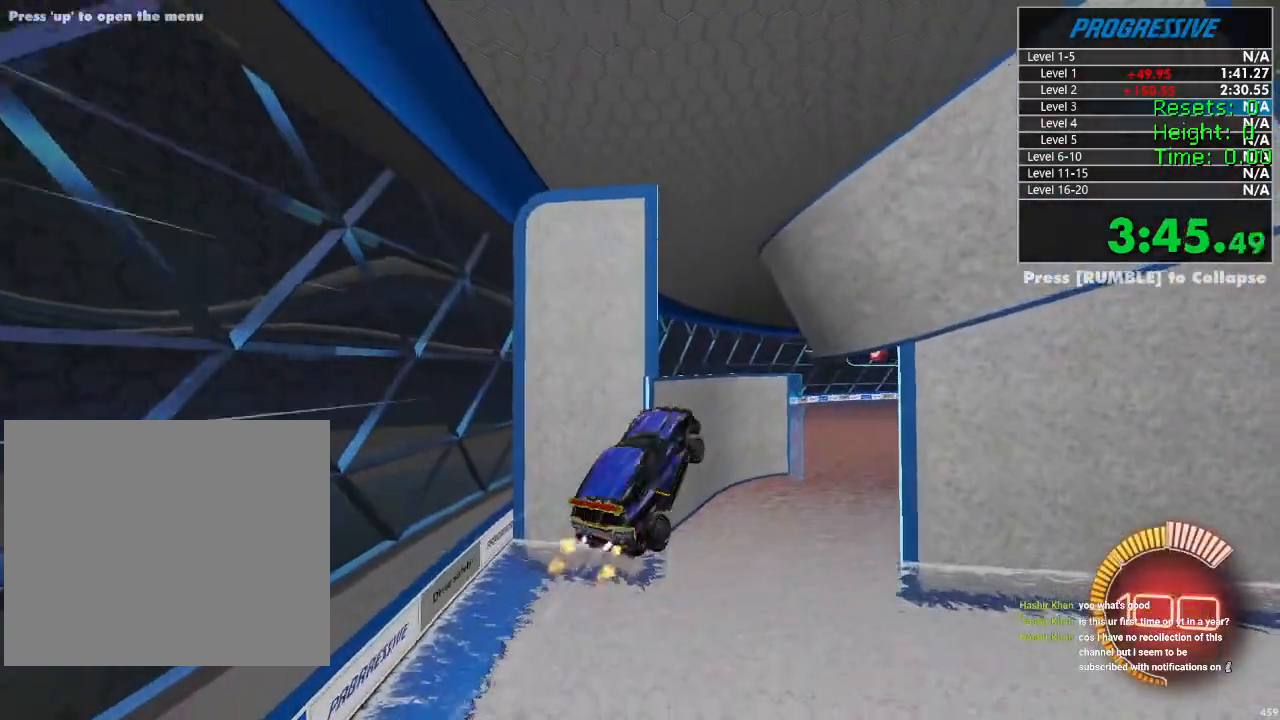
{"buttons": ["R2"], "left_stick": "down-left", "right_stick": "center", "events": [[350, "left_stick", "down-left"]]}
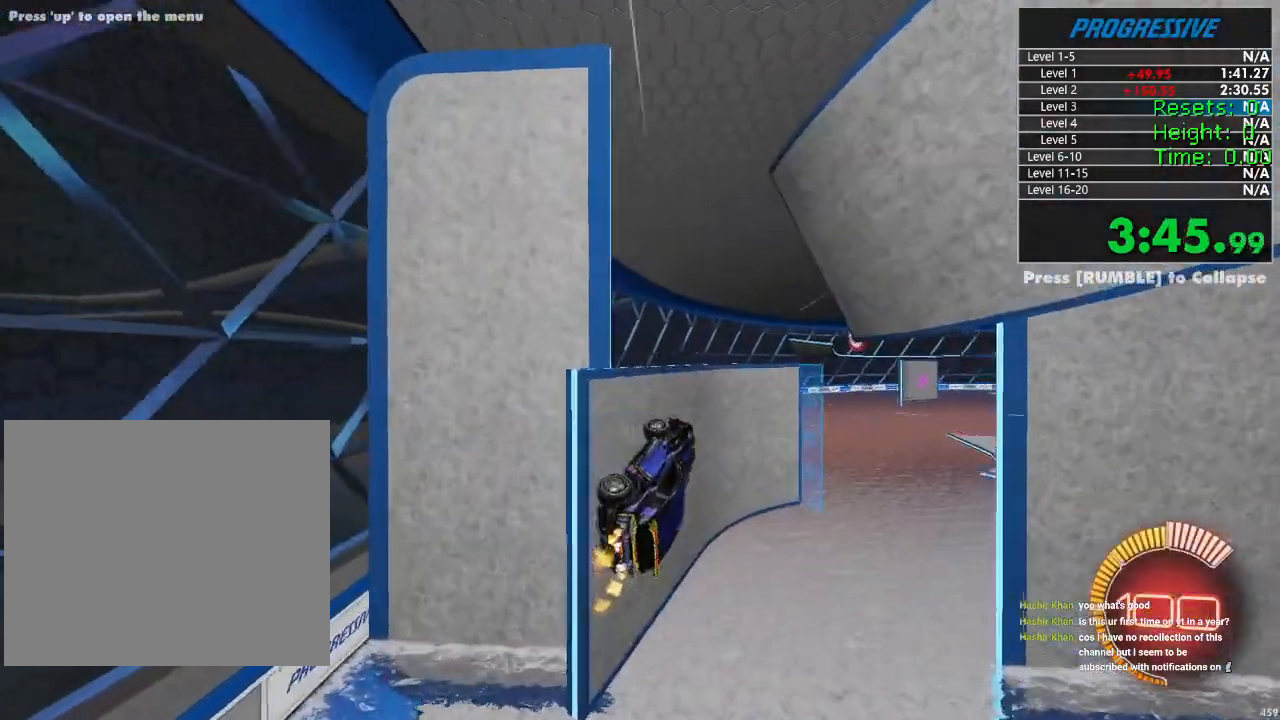
{"buttons": ["R1", "R2"], "left_stick": "center", "right_stick": "center", "events": [[17, "L1", "down"], [100, "L1", "up"], [100, "left_stick", "center"], [167, "left_stick", "down-right"], [300, "left_stick", "left"], [333, "R1", "down"], [500, "left_stick", "center"]]}
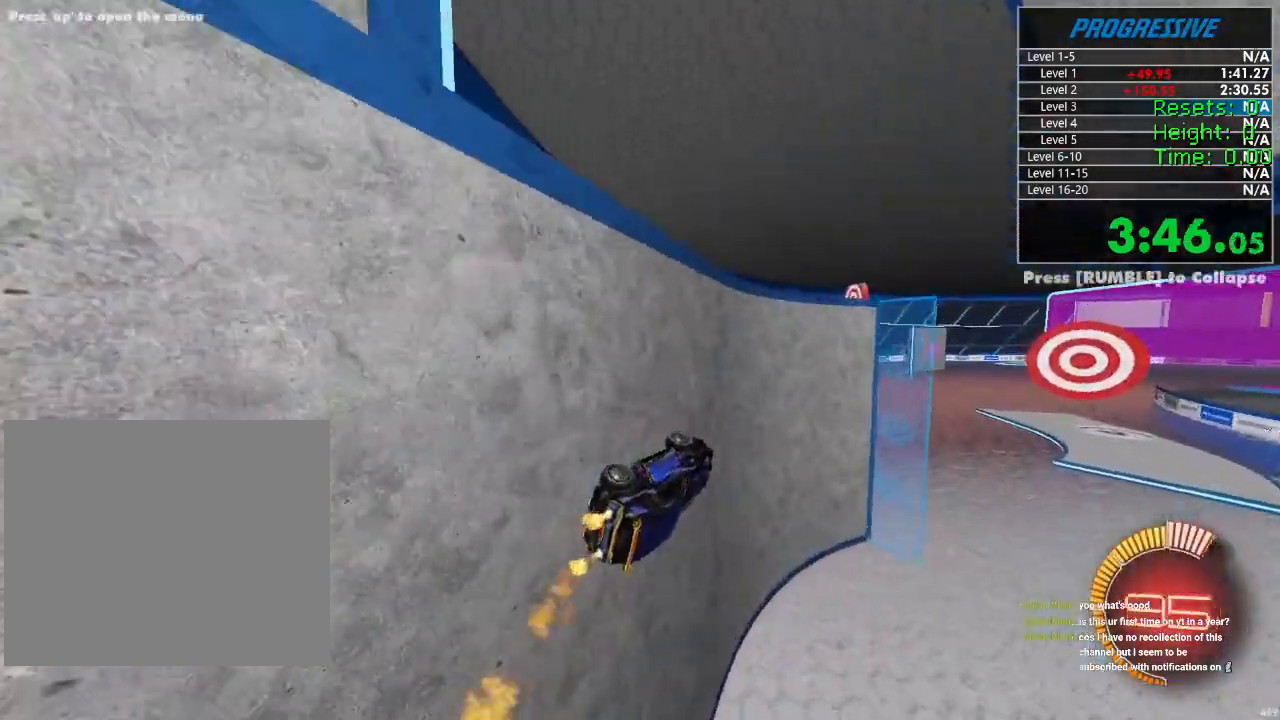
{"buttons": ["R2"], "left_stick": "center", "right_stick": "center", "events": [[267, "left_stick", "up-right"], [367, "R1", "up"], [383, "left_stick", "center"]]}
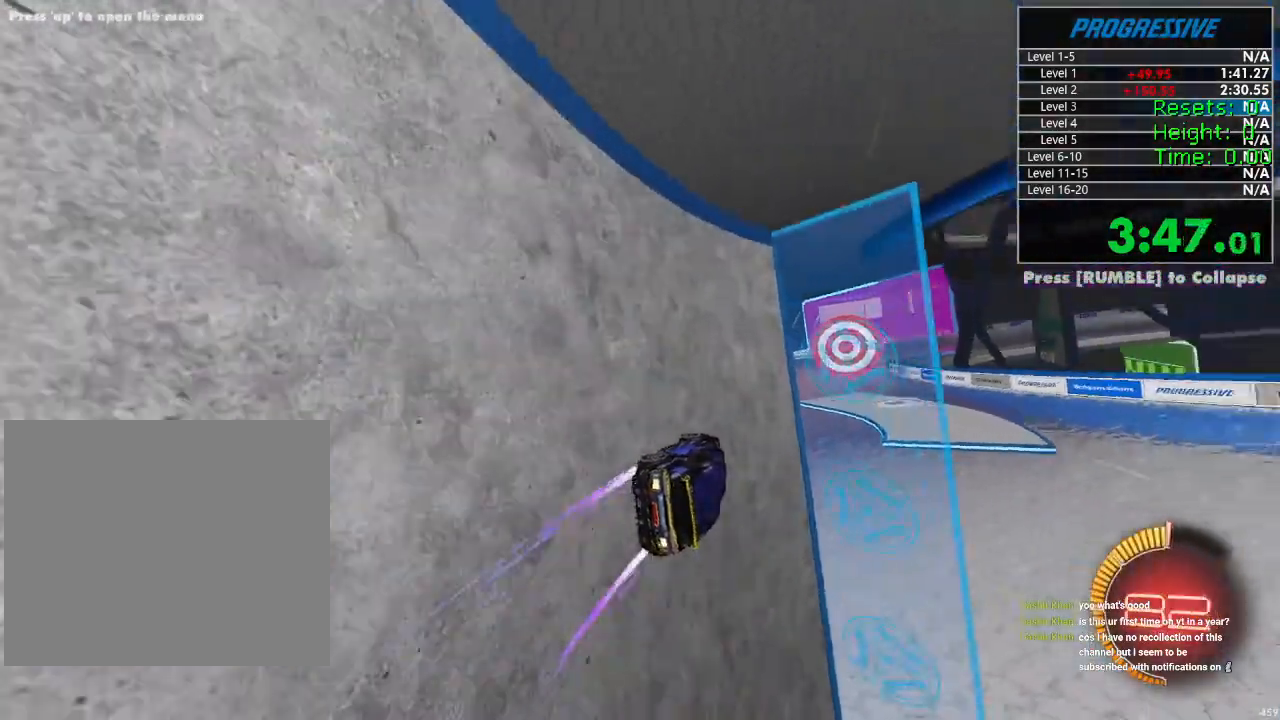
{"buttons": ["CIRCLE", "R2"], "left_stick": "up", "right_stick": "center", "events": [[233, "CIRCLE", "down"], [333, "left_stick", "up"]]}
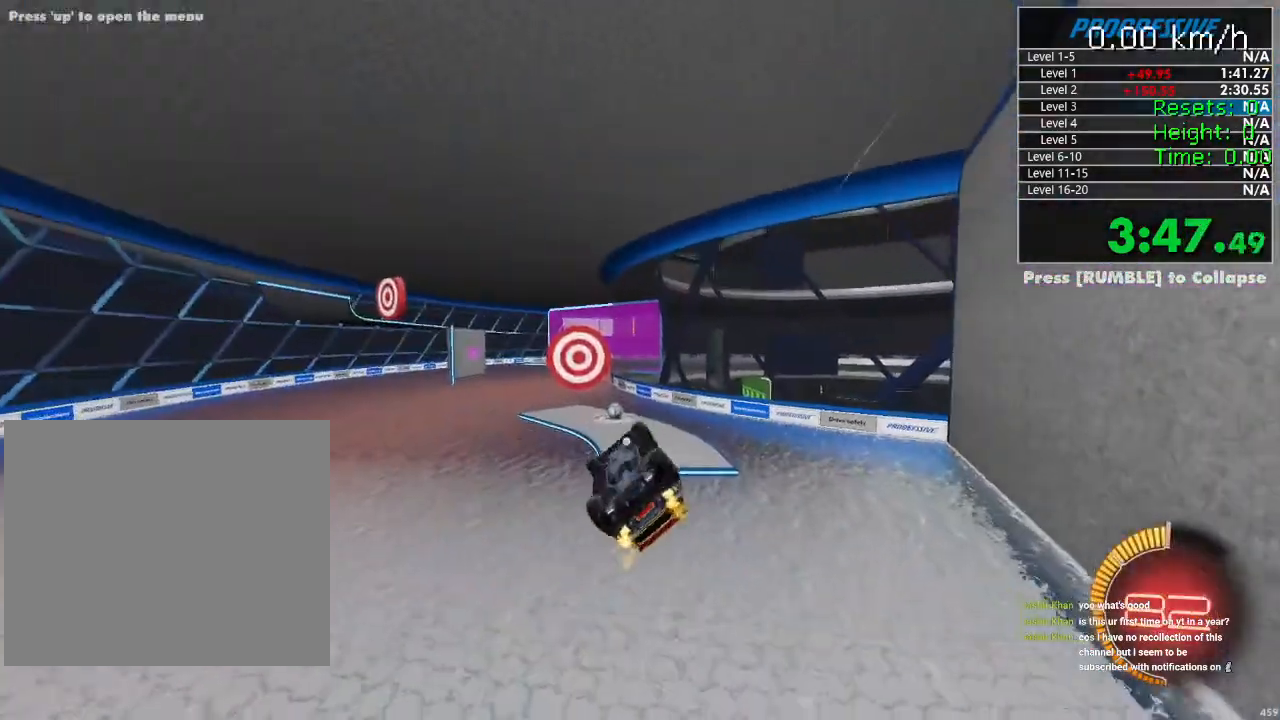
{"buttons": ["CIRCLE", "R1", "R2"], "left_stick": "down-left", "right_stick": "center", "events": [[67, "left_stick", "down-right"], [200, "R1", "down"], [333, "left_stick", "down-left"]]}
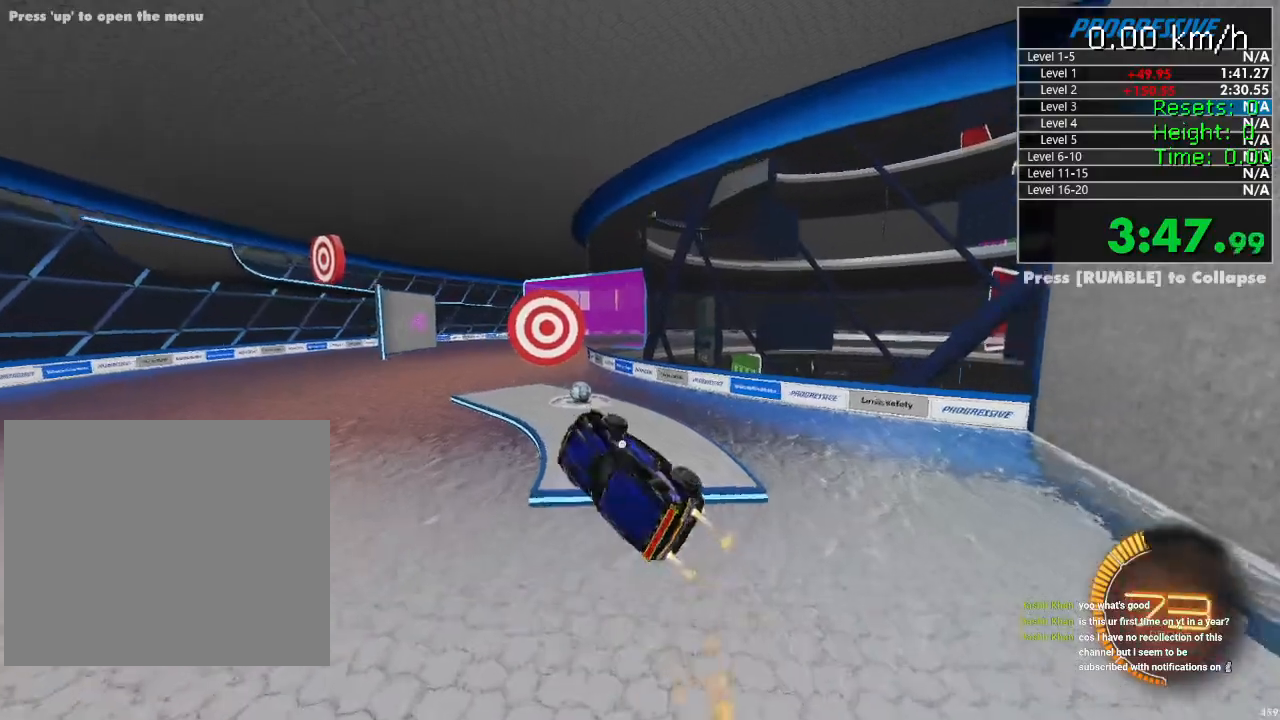
{"buttons": ["R1", "R2"], "left_stick": "right", "right_stick": "center", "events": [[17, "left_stick", "up"], [33, "CIRCLE", "up"], [167, "left_stick", "right"], [283, "left_stick", "center"], [450, "left_stick", "right"]]}
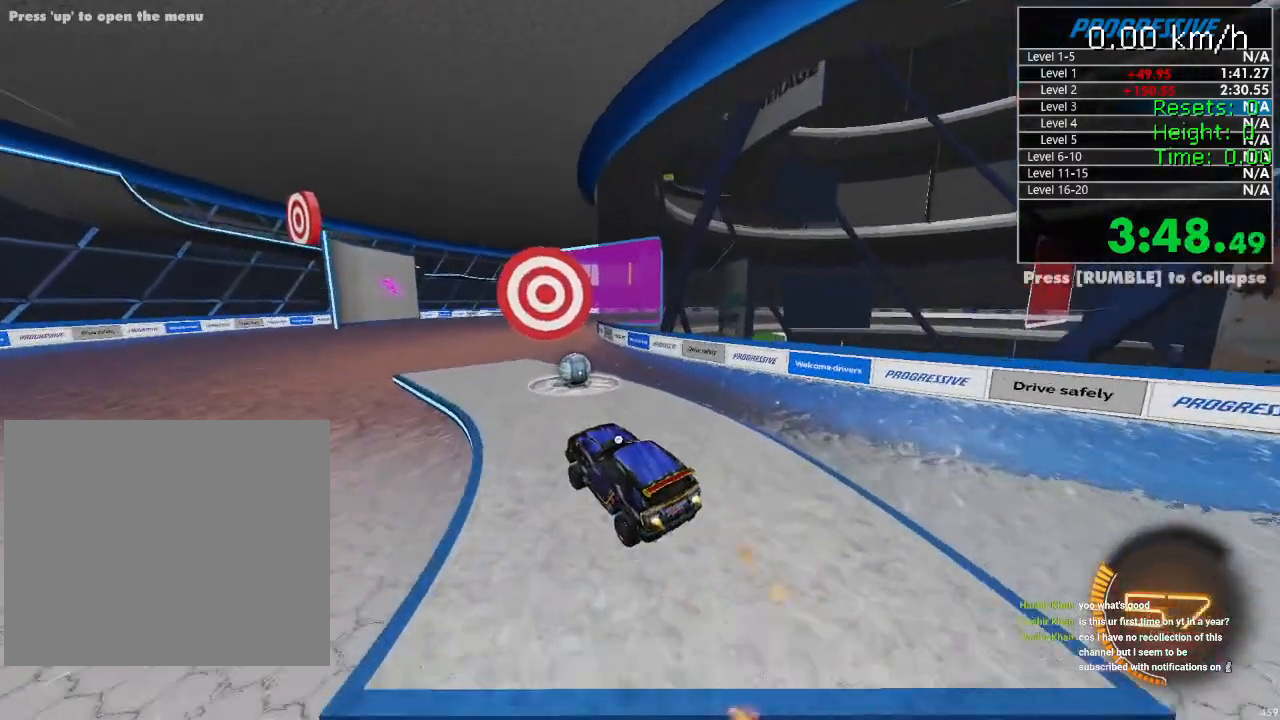
{"buttons": ["R1", "R2"], "left_stick": "left", "right_stick": "center", "events": [[83, "left_stick", "center"], [117, "R1", "up"], [233, "R1", "down"], [467, "left_stick", "left"]]}
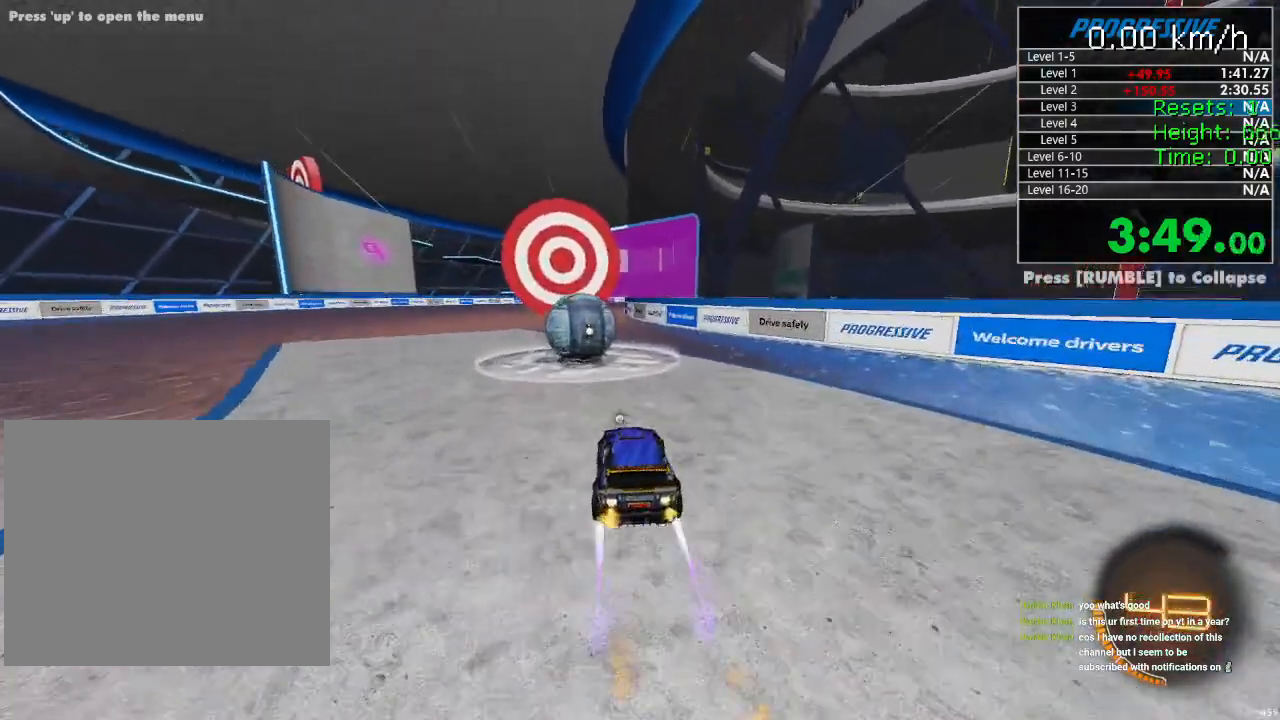
{"buttons": ["R2"], "left_stick": "left", "right_stick": "center", "events": [[67, "R1", "up"], [100, "left_stick", "center"], [250, "left_stick", "left"], [417, "left_stick", "center"], [483, "left_stick", "left"]]}
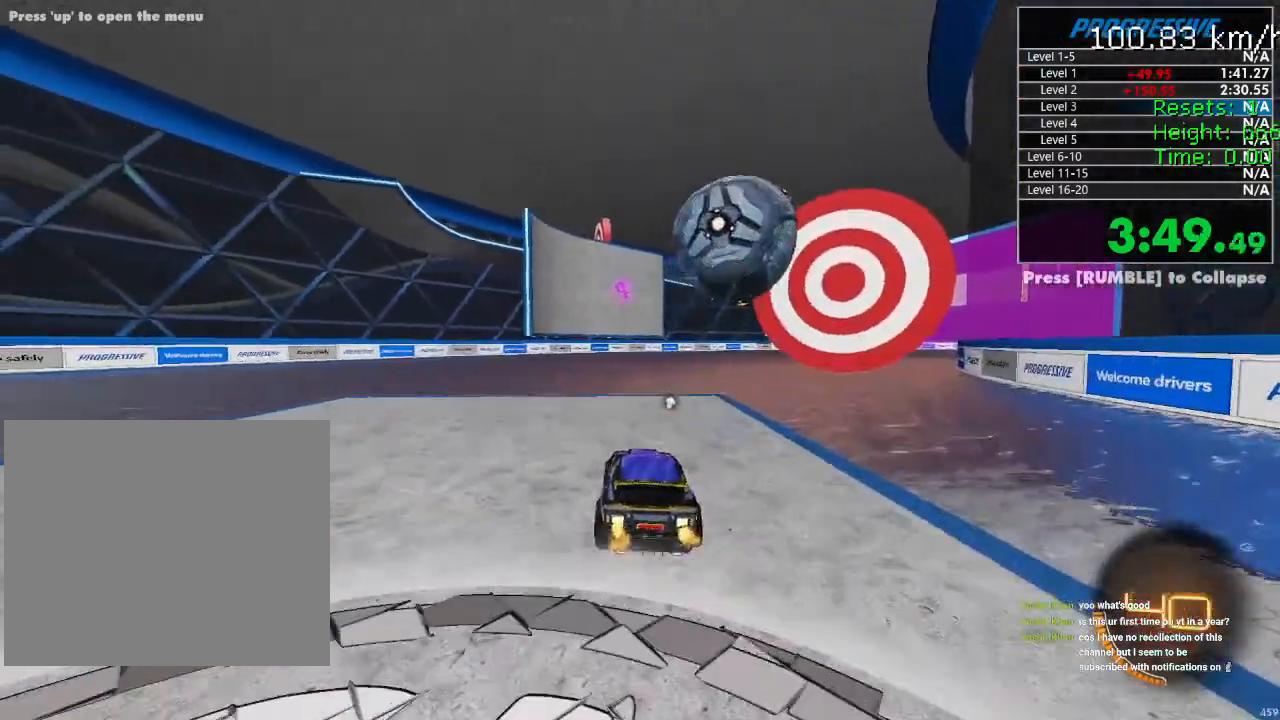
{"buttons": ["R1", "R2"], "left_stick": "left", "right_stick": "center", "events": [[100, "CROSS", "down"], [117, "left_stick", "down"], [283, "left_stick", "center"], [300, "CROSS", "up"], [383, "CROSS", "down"], [433, "left_stick", "left"], [467, "CROSS", "up"], [483, "R1", "down"]]}
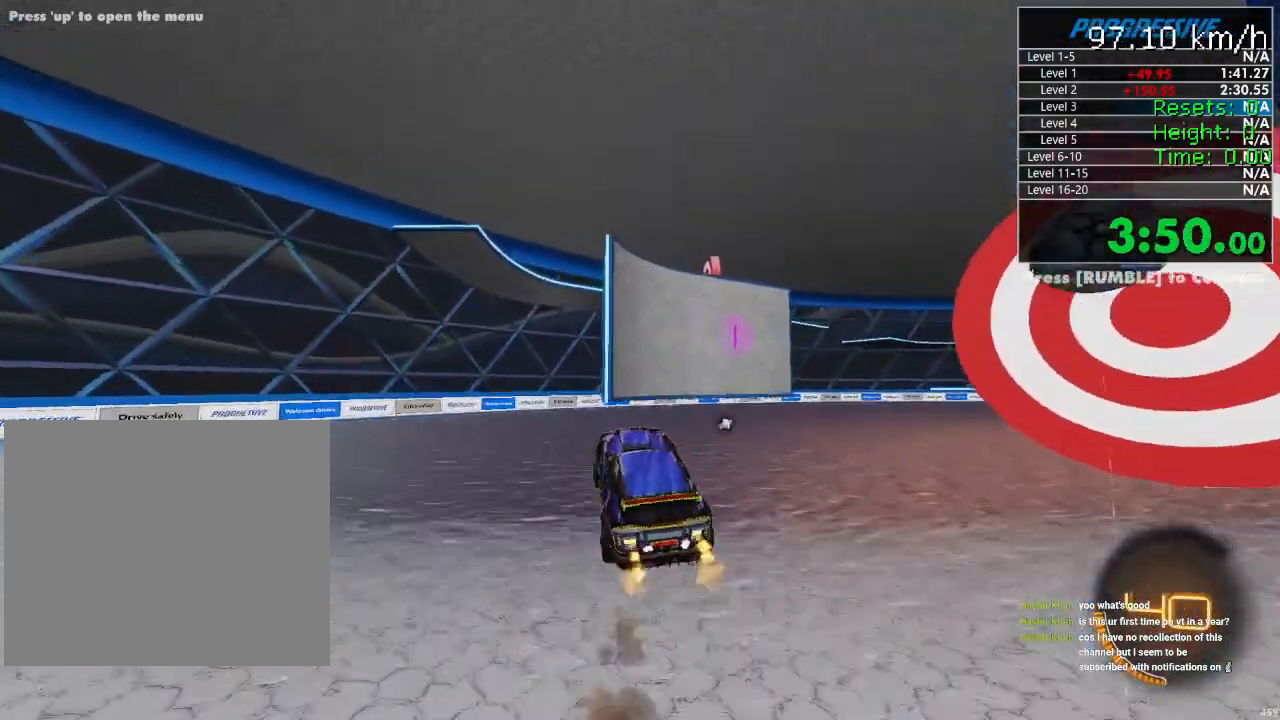
{"buttons": ["R2"], "left_stick": "down-right", "right_stick": "center", "events": [[33, "CIRCLE", "down"], [133, "left_stick", "center"], [267, "left_stick", "right"], [333, "left_stick", "down-right"], [383, "CIRCLE", "up"], [433, "R1", "up"]]}
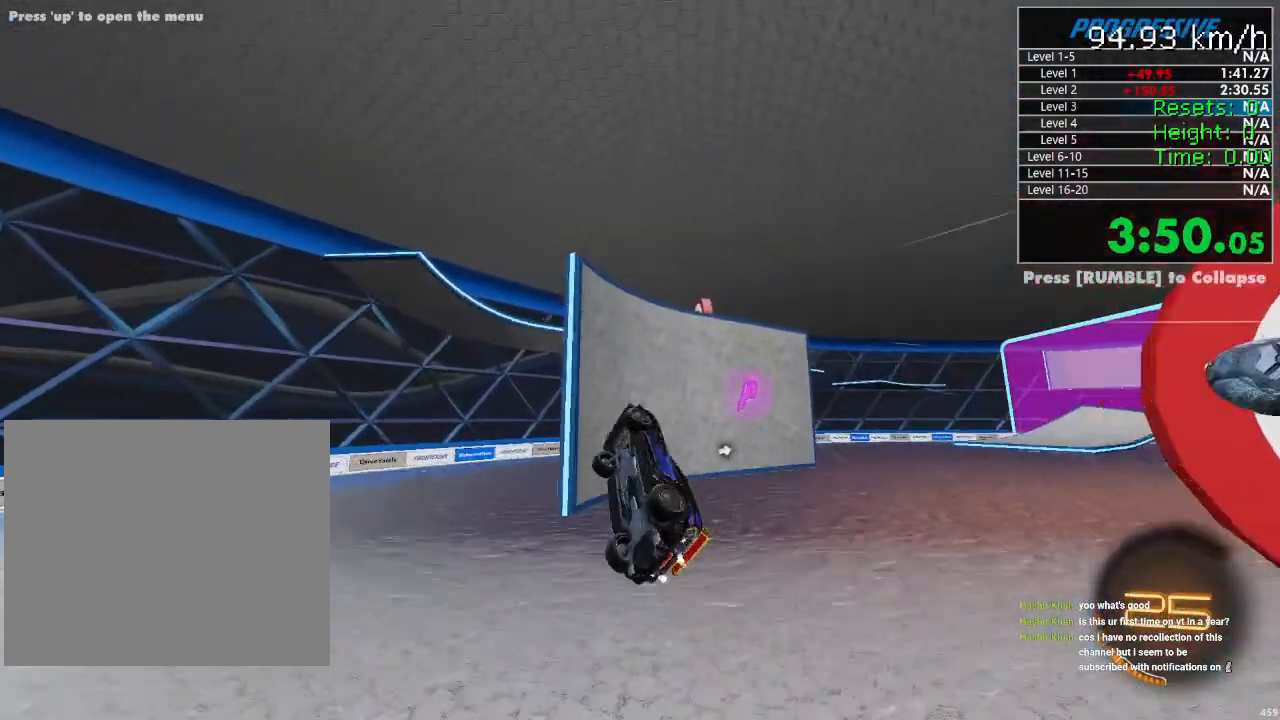
{"buttons": ["R2"], "left_stick": "down-left", "right_stick": "center", "events": [[50, "left_stick", "down-left"], [83, "L1", "down"], [100, "left_stick", "left"], [200, "L1", "up"], [283, "left_stick", "center"], [400, "left_stick", "down-left"]]}
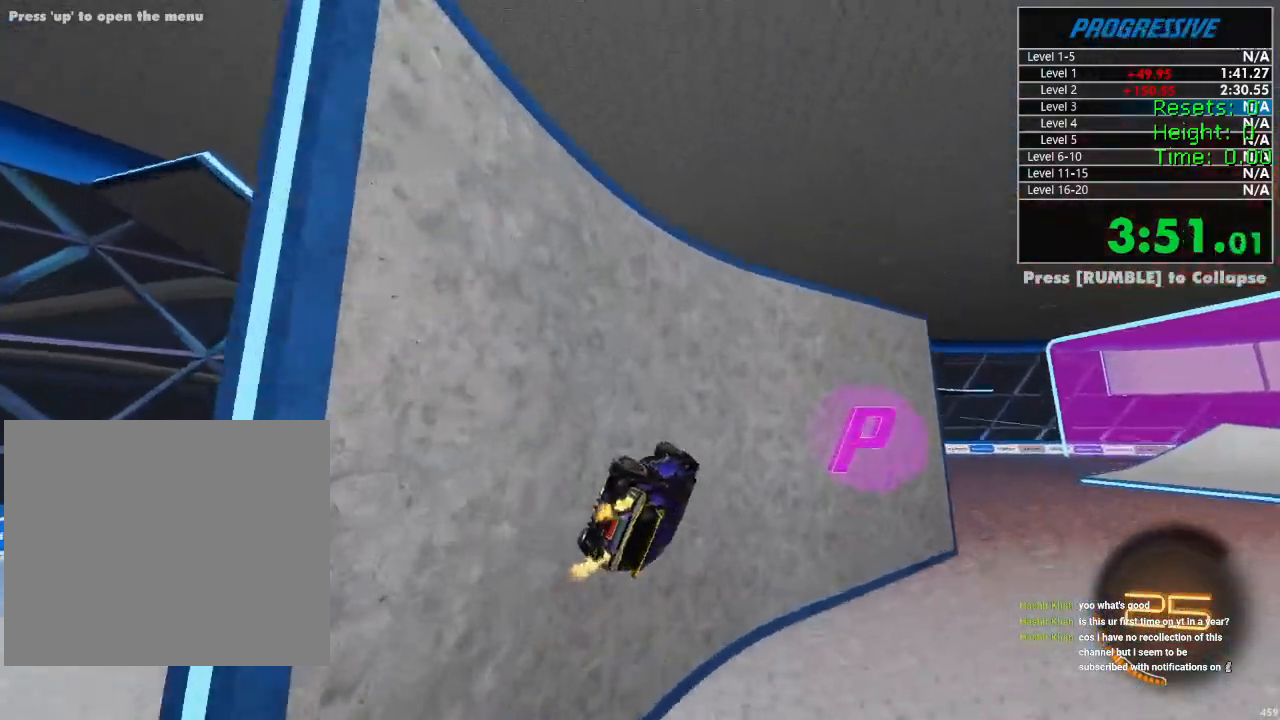
{"buttons": ["R1", "R2"], "left_stick": "center", "right_stick": "center", "events": [[50, "left_stick", "center"], [150, "left_stick", "right"], [217, "R1", "down"], [283, "left_stick", "center"]]}